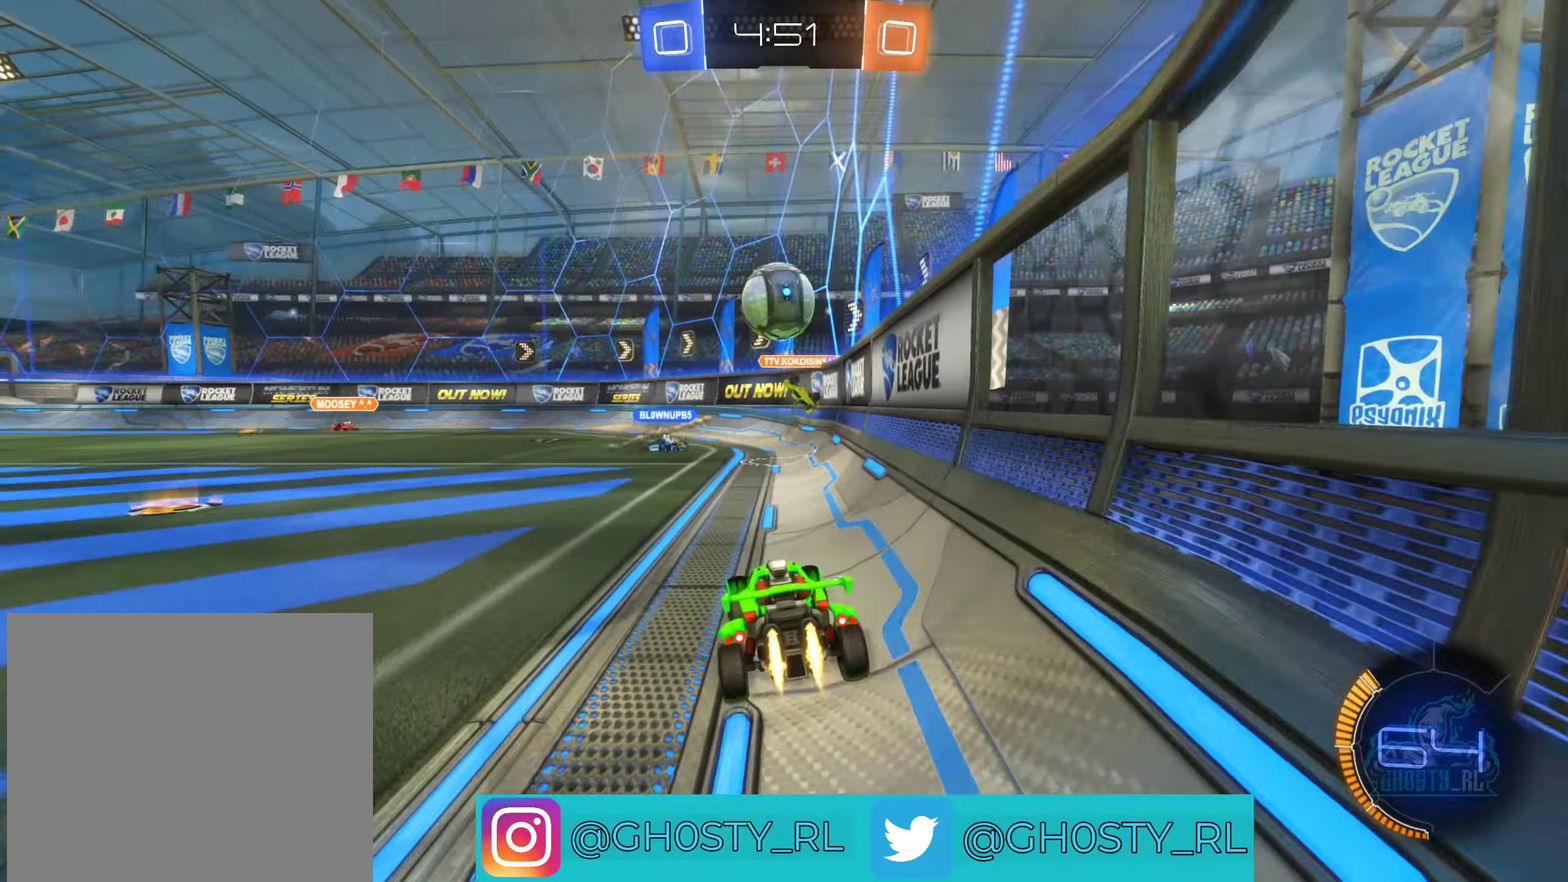
Gameplay with a controller (Xbox layout); each line is a JSON object with the inputs held at the frame after it (dt_ms = milliseconds from this image to that frame). "events" lists button and stick changes between this image and that frame as [ms after this image, input, new state], when the widget could be followed in between.
{"dt_ms": 250, "buttons": ["B", "R2"], "left_stick": "center", "right_stick": "center", "events": [[117, "left_stick", "left"], [233, "left_stick", "center"]]}
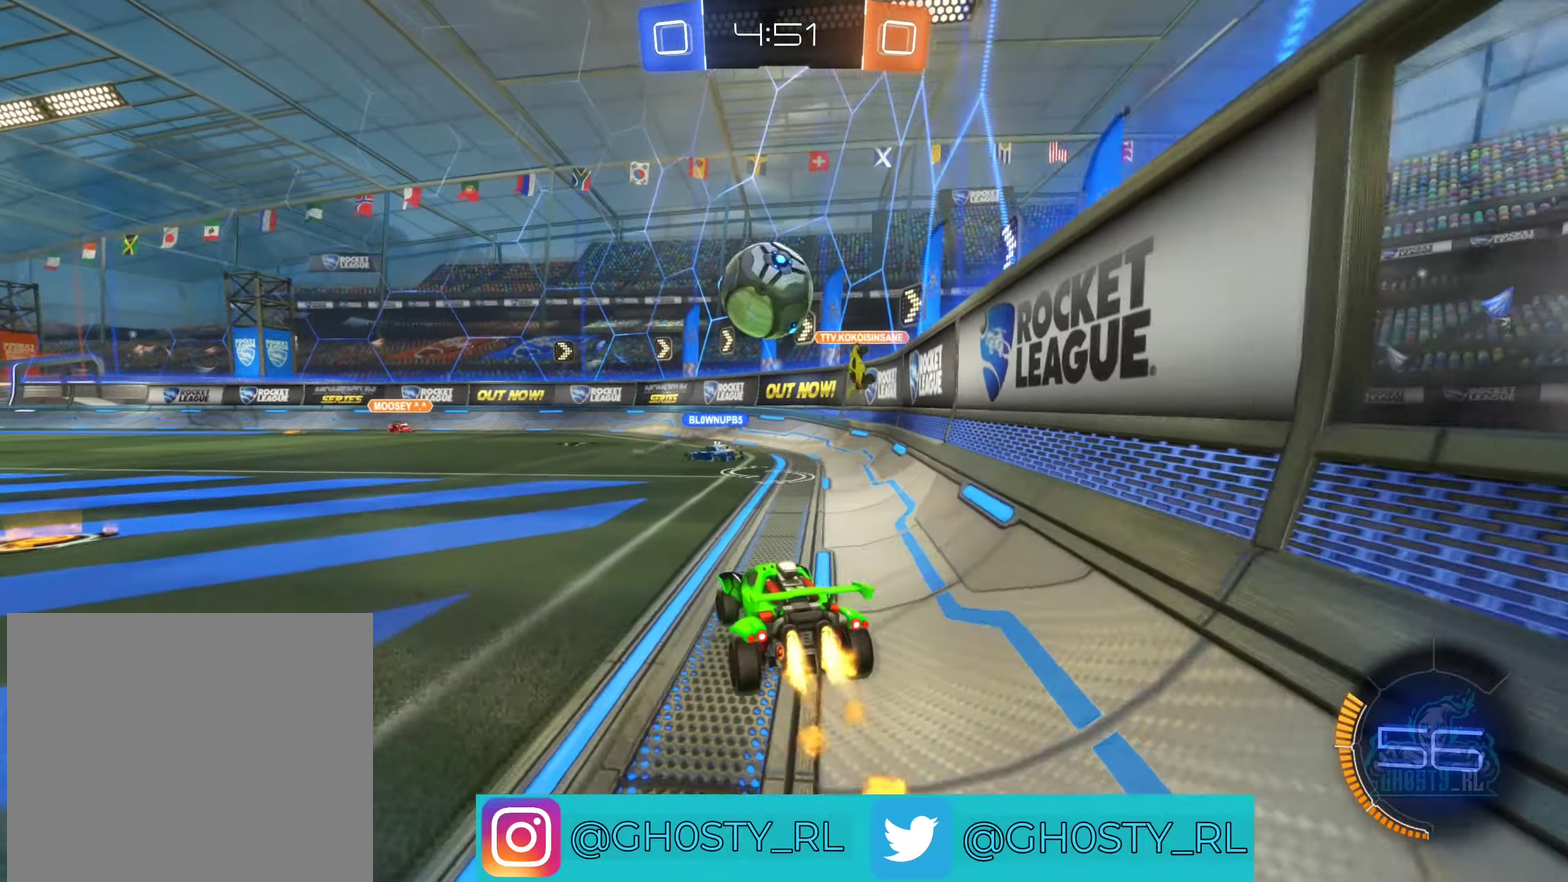
{"dt_ms": 500, "buttons": ["R2"], "left_stick": "left", "right_stick": "center", "events": [[150, "A", "down"], [167, "left_stick", "down-right"], [333, "left_stick", "down"], [350, "A", "up"], [433, "left_stick", "left"], [500, "B", "up"]]}
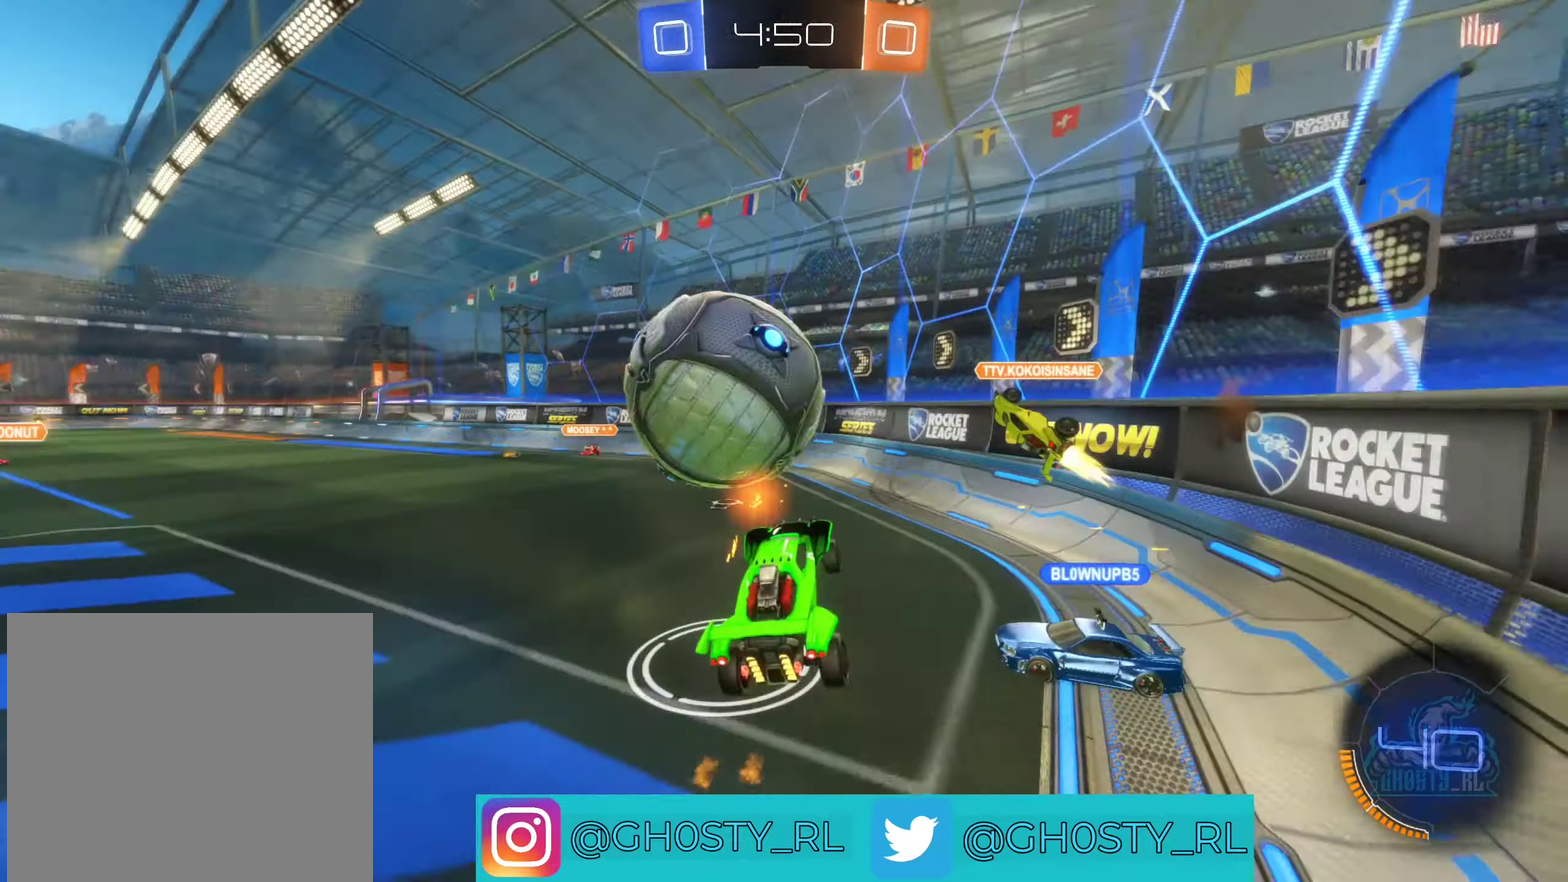
{"dt_ms": 500, "buttons": ["R2"], "left_stick": "right", "right_stick": "center", "events": [[17, "R2", "up"], [200, "L1", "down"], [300, "left_stick", "up-right"], [367, "left_stick", "right"], [433, "L1", "up"], [467, "R2", "down"]]}
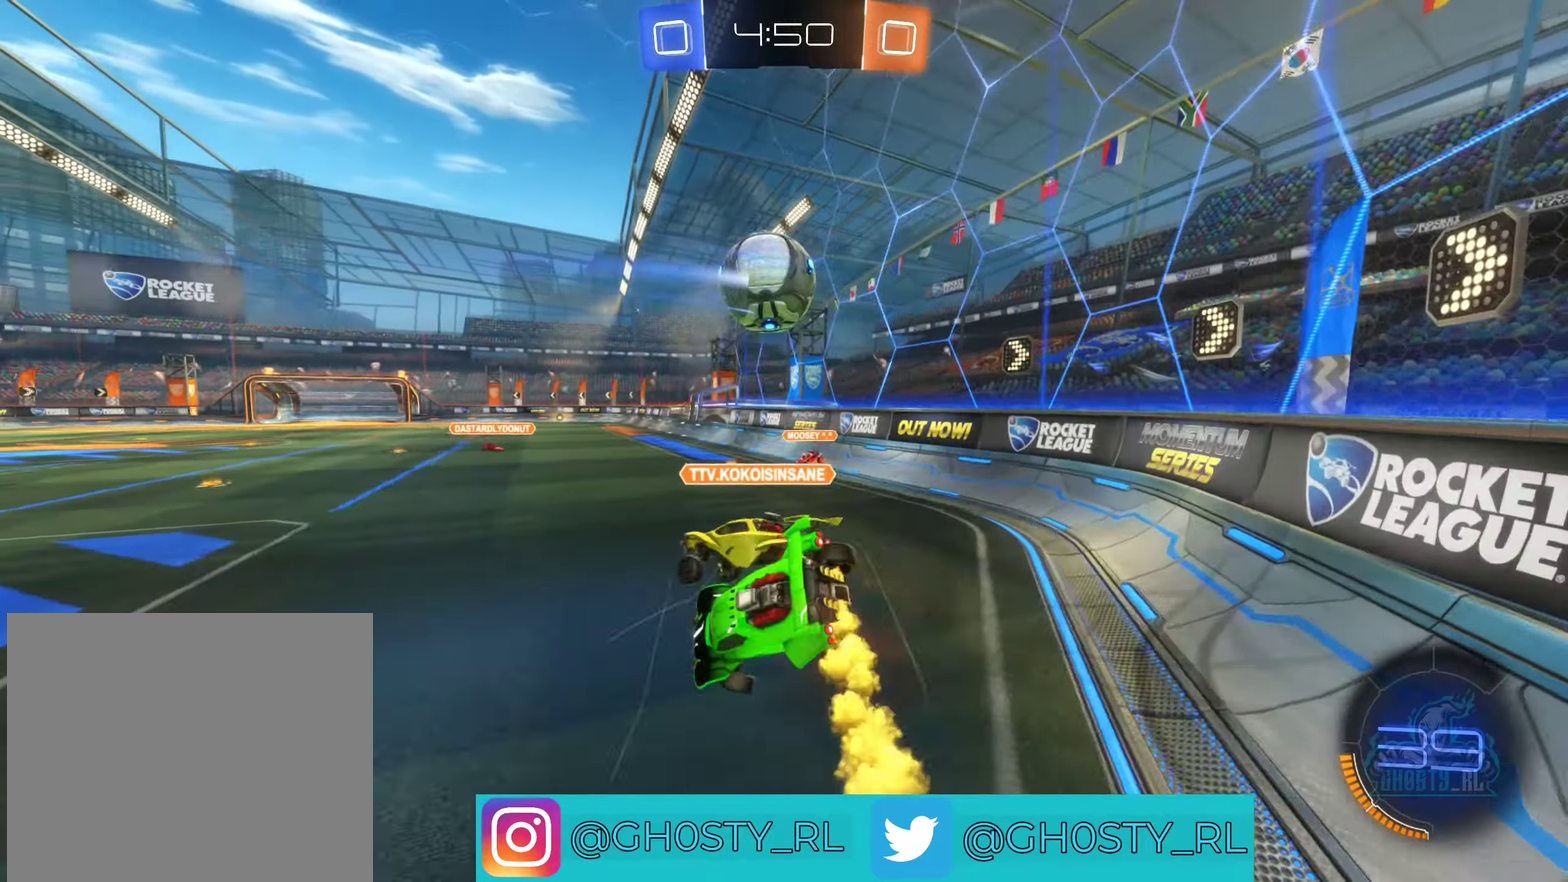
{"dt_ms": 500, "buttons": ["R2"], "left_stick": "right", "right_stick": "center", "events": [[117, "left_stick", "down-right"], [283, "left_stick", "right"]]}
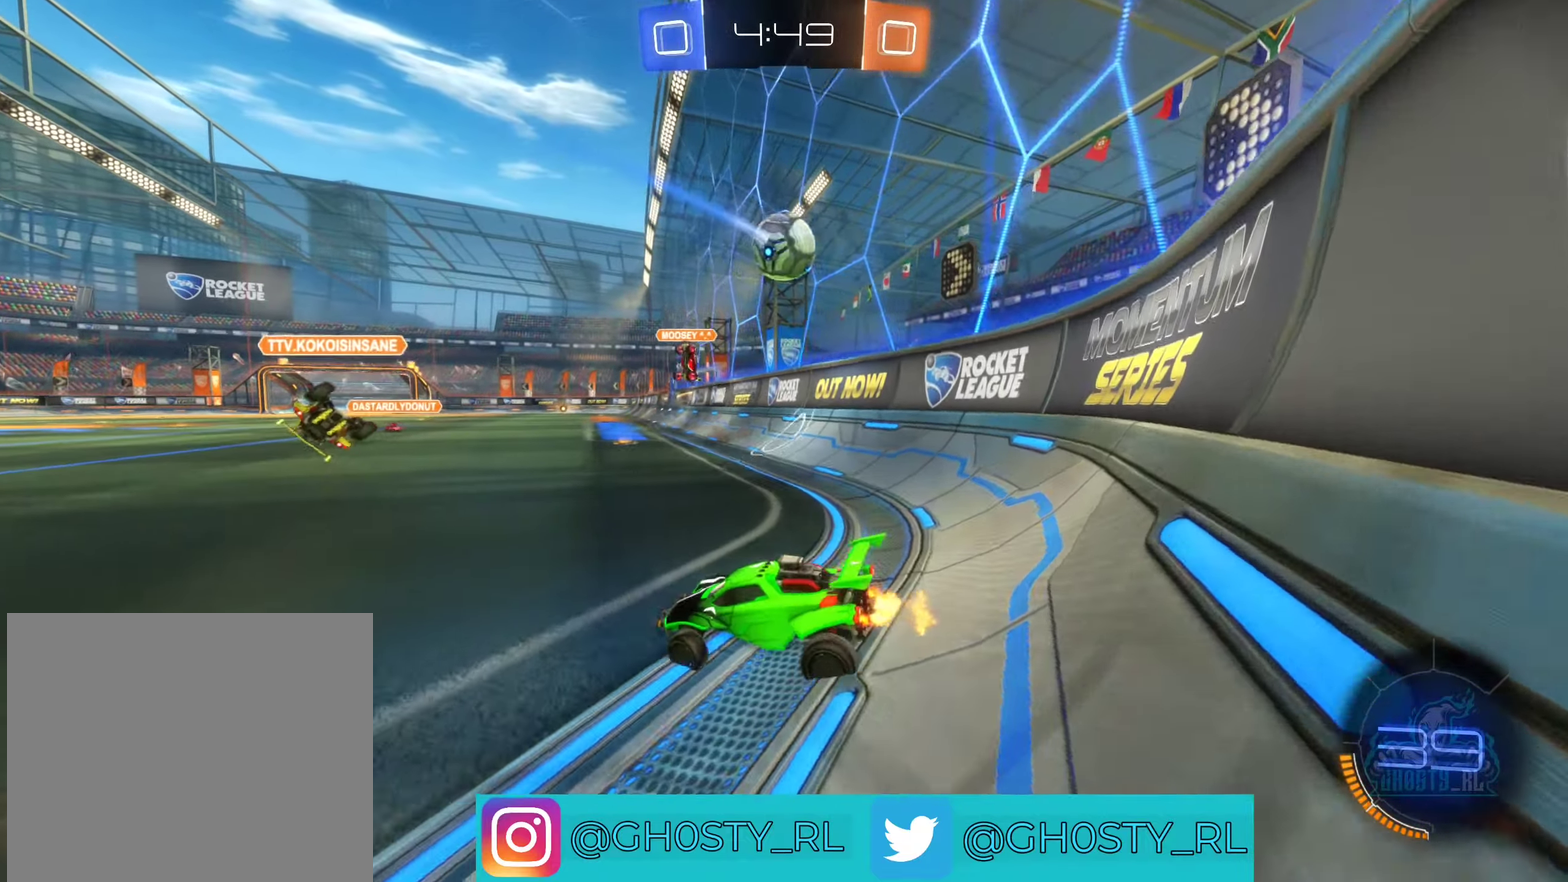
{"dt_ms": 500, "buttons": ["B", "R2"], "left_stick": "center", "right_stick": "center", "events": [[150, "B", "down"], [433, "left_stick", "center"]]}
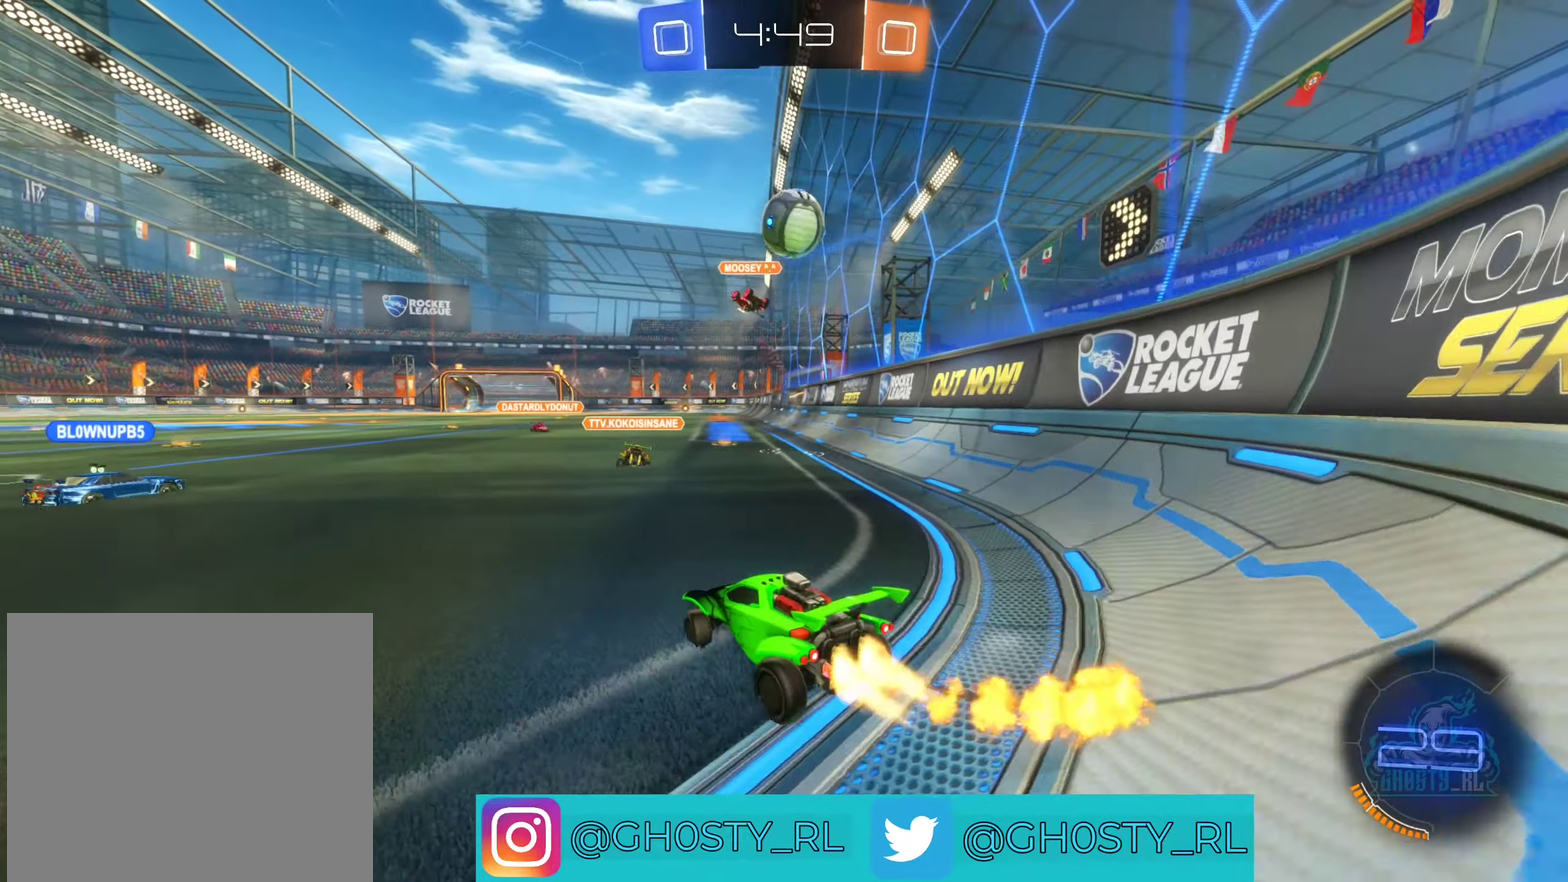
{"dt_ms": 500, "buttons": [], "left_stick": "down-right", "right_stick": "center", "events": [[67, "B", "up"], [83, "left_stick", "right"], [167, "R2", "up"], [217, "left_stick", "down-right"]]}
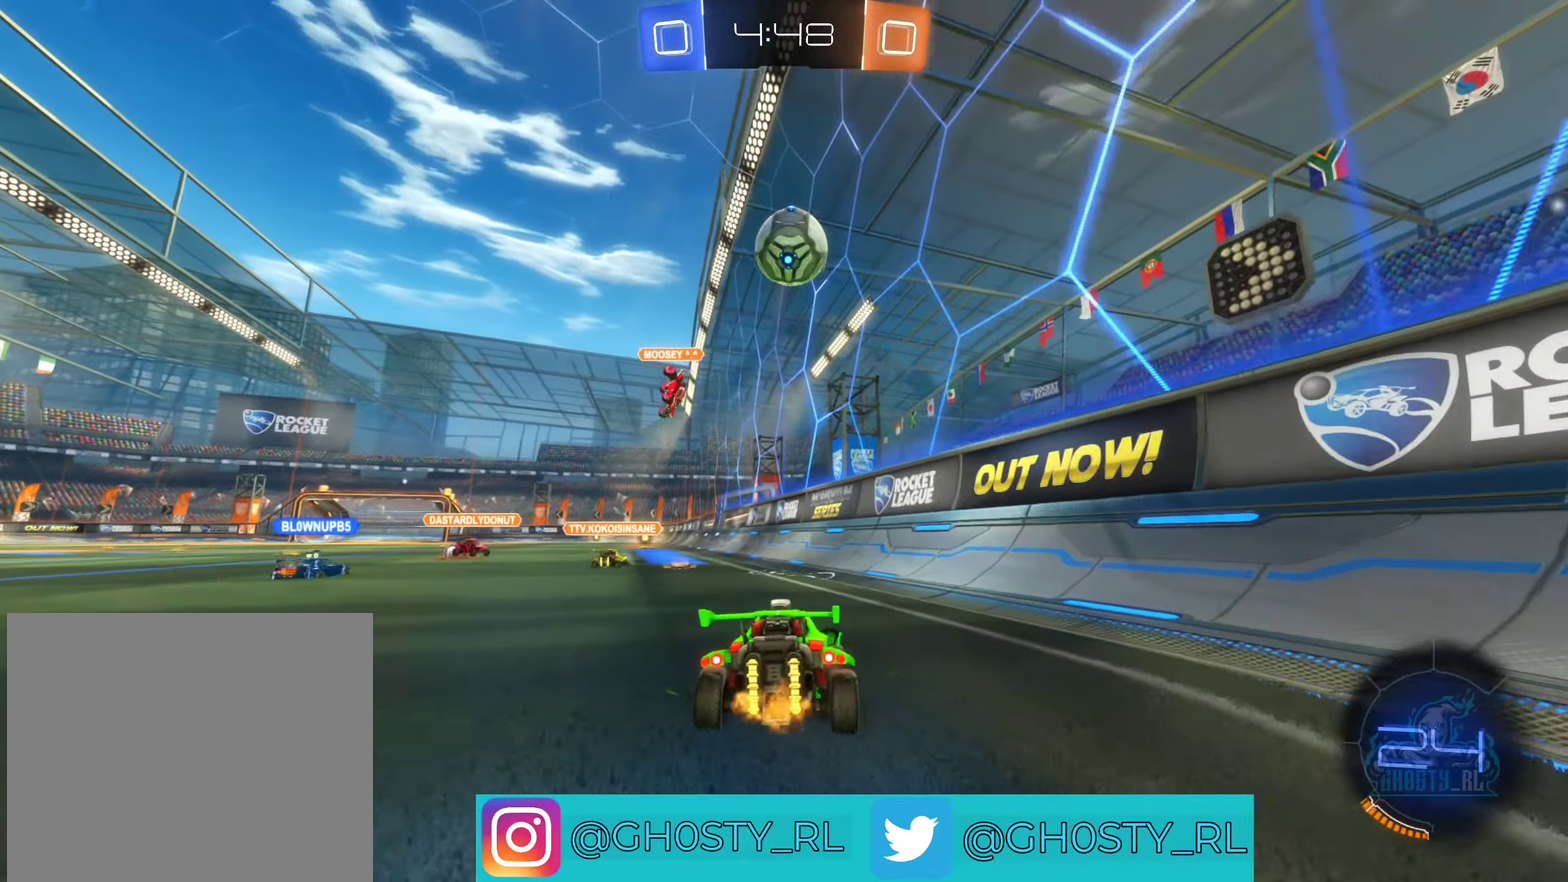
{"dt_ms": 500, "buttons": ["B", "L1", "R2"], "left_stick": "down-left", "right_stick": "center", "events": [[67, "left_stick", "center"], [83, "A", "down"], [183, "A", "up"], [233, "A", "down"], [283, "left_stick", "down"], [433, "A", "up"], [450, "B", "down"], [450, "L1", "down"], [450, "R2", "down"], [483, "left_stick", "down-left"]]}
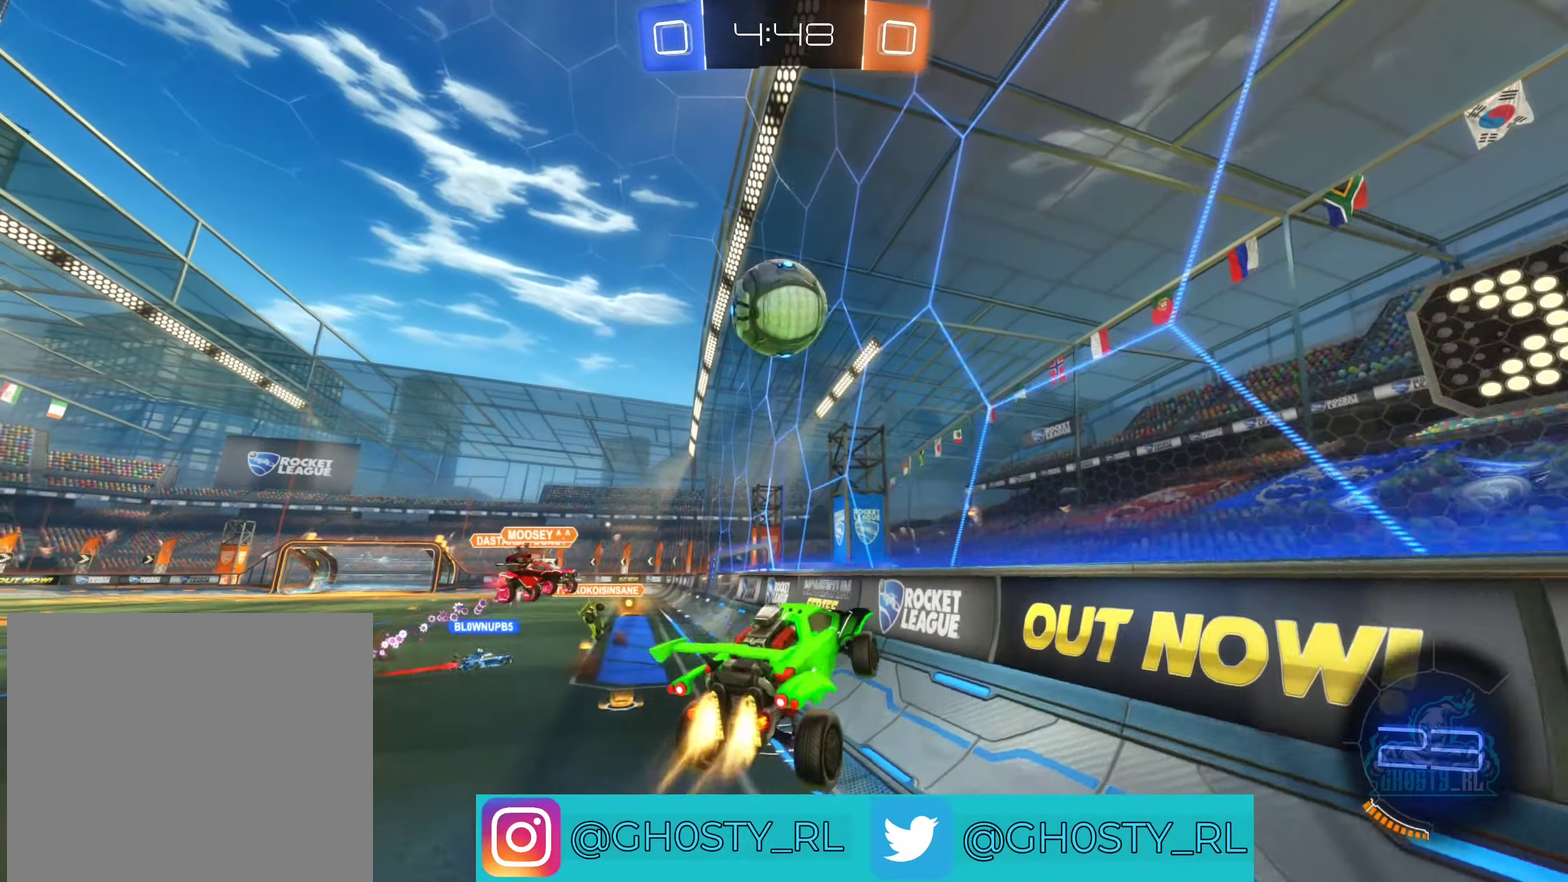
{"dt_ms": 500, "buttons": ["B", "L1", "R2"], "left_stick": "left", "right_stick": "center", "events": [[33, "left_stick", "left"], [117, "L1", "up"], [133, "left_stick", "center"], [300, "left_stick", "left"], [400, "left_stick", "down-left"], [450, "L1", "down"], [467, "left_stick", "left"]]}
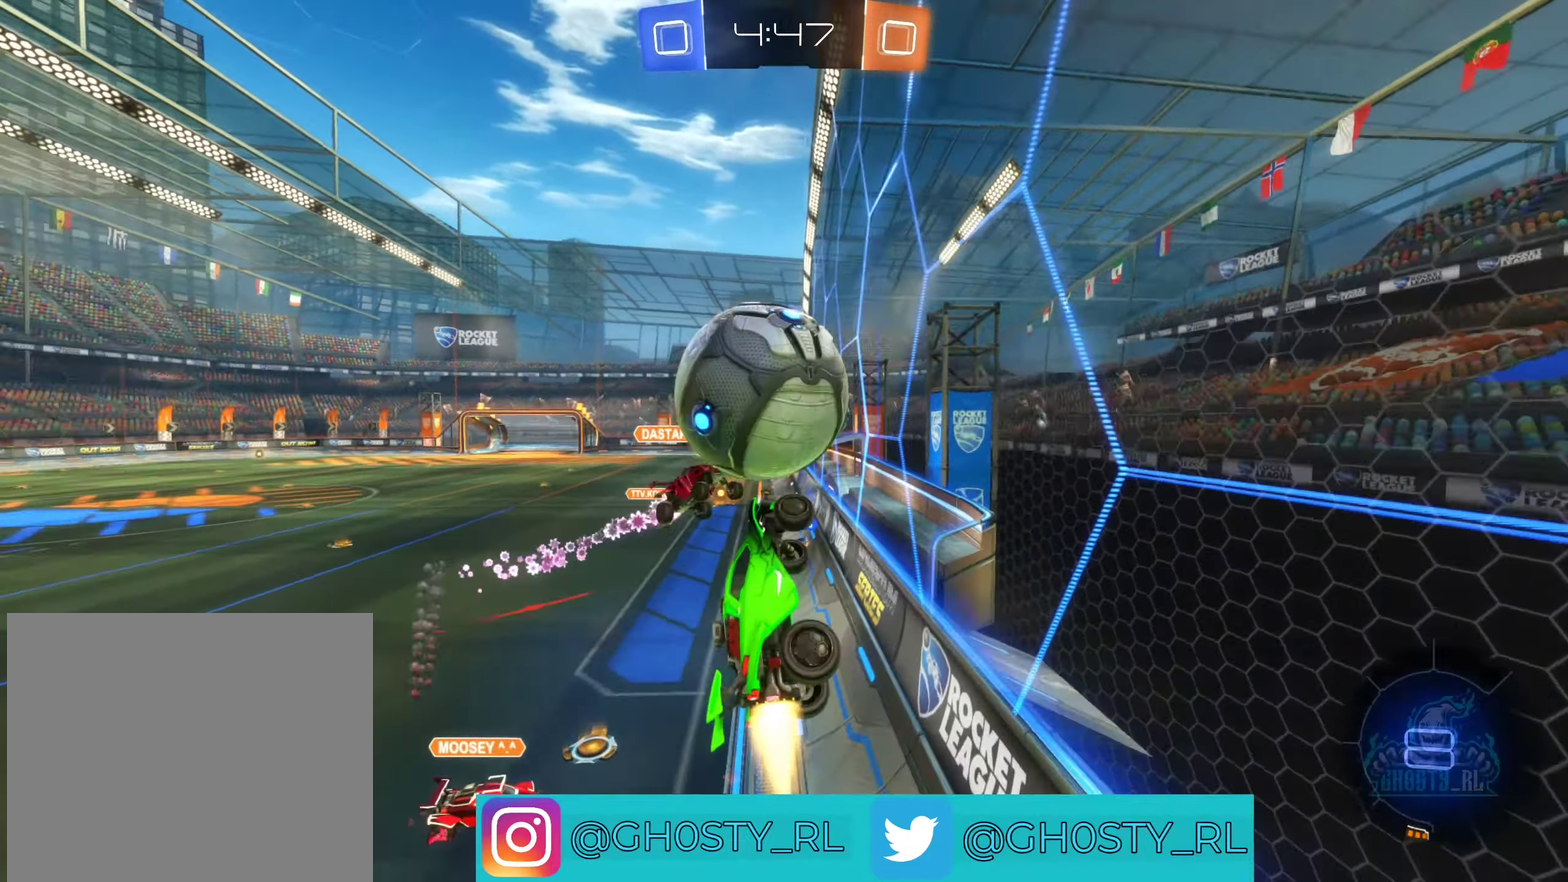
{"dt_ms": 500, "buttons": ["R2"], "left_stick": "center", "right_stick": "center", "events": [[100, "left_stick", "up-left"], [200, "left_stick", "center"], [300, "B", "up"], [450, "L1", "up"]]}